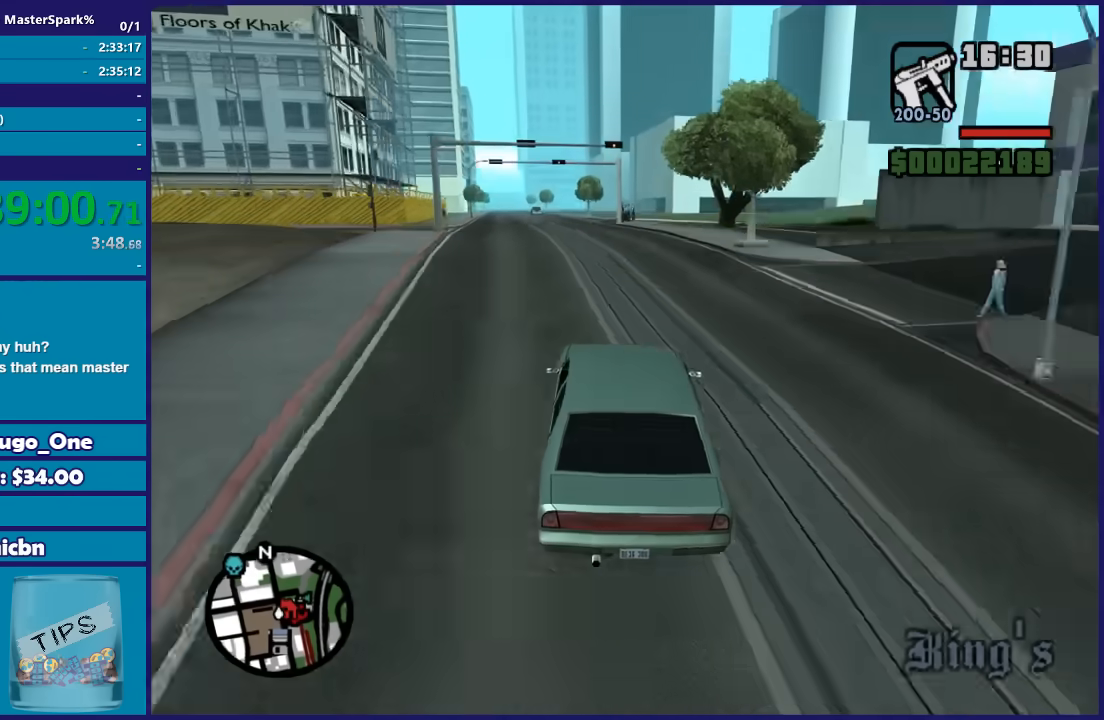
Gameplay with a controller (Xbox layout); each line is a JSON object with the inputs held at the frame after it. "button_events" lists button changes between this image and that frame as [ms after this image, input, new state], when the widget could be followed in between (sticks are given only as held states).
{"buttons": ["R2"], "left_stick": "center", "right_stick": "down-left", "button_events": []}
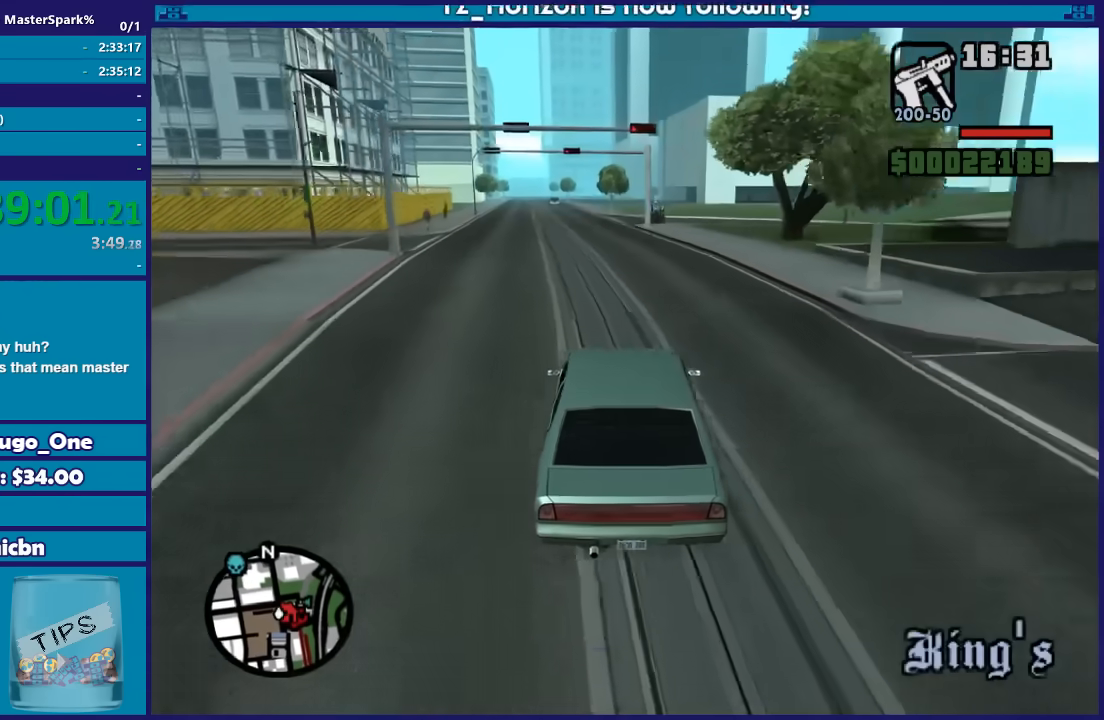
{"buttons": ["R2"], "left_stick": "center", "right_stick": "down-left", "button_events": []}
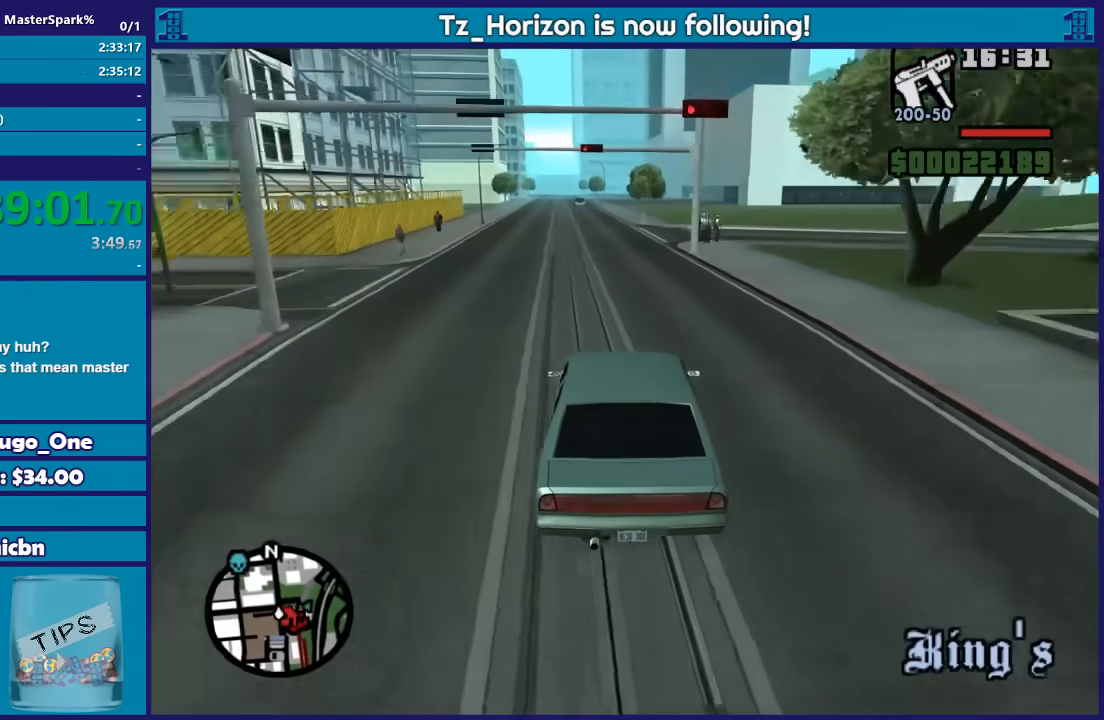
{"buttons": ["R2"], "left_stick": "up-left", "right_stick": "down-left", "button_events": []}
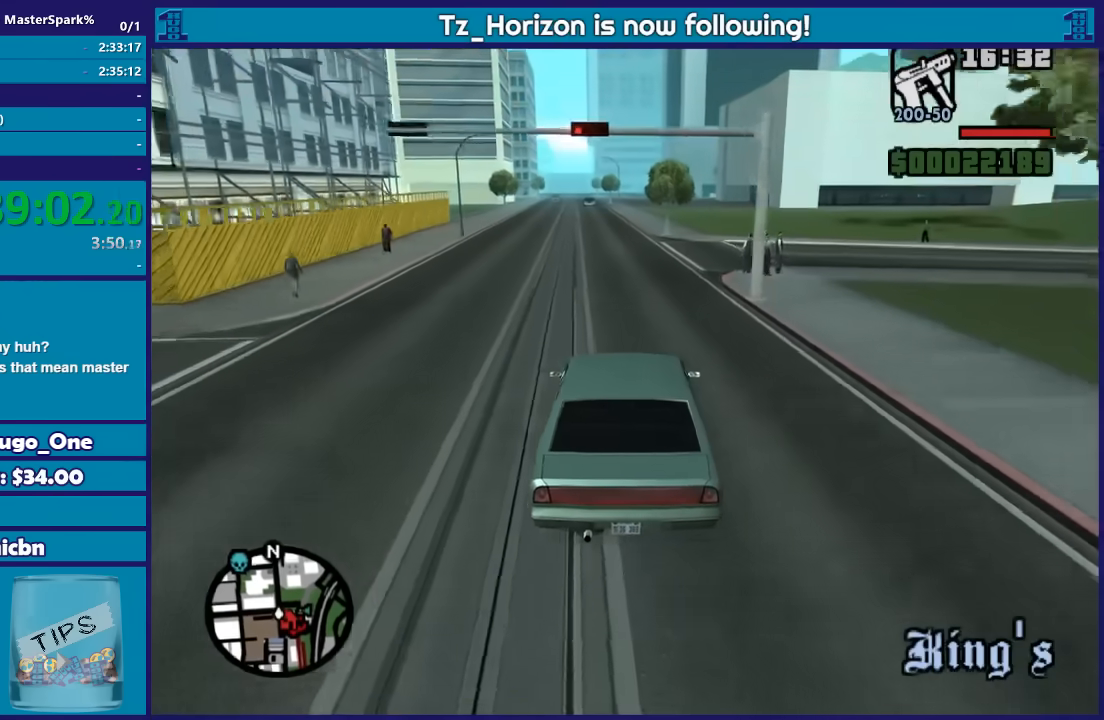
{"buttons": ["R2"], "left_stick": "center", "right_stick": "down-left", "button_events": []}
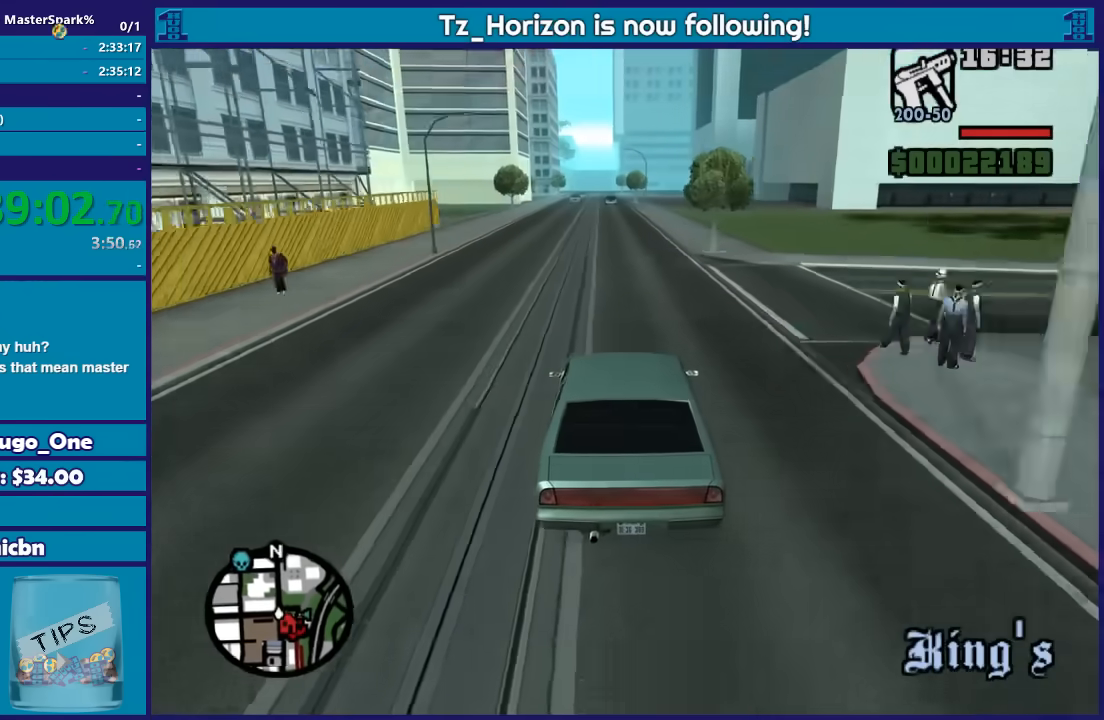
{"buttons": ["R2"], "left_stick": "up-left", "right_stick": "down-left", "button_events": []}
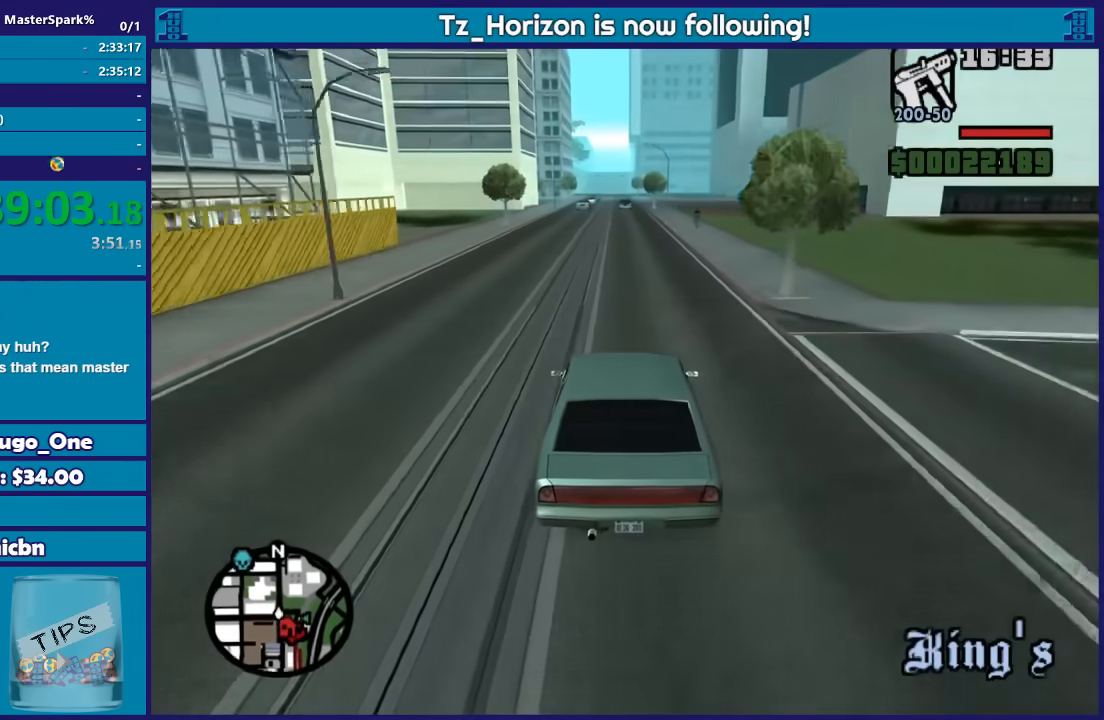
{"buttons": ["R2"], "left_stick": "center", "right_stick": "down-left", "button_events": []}
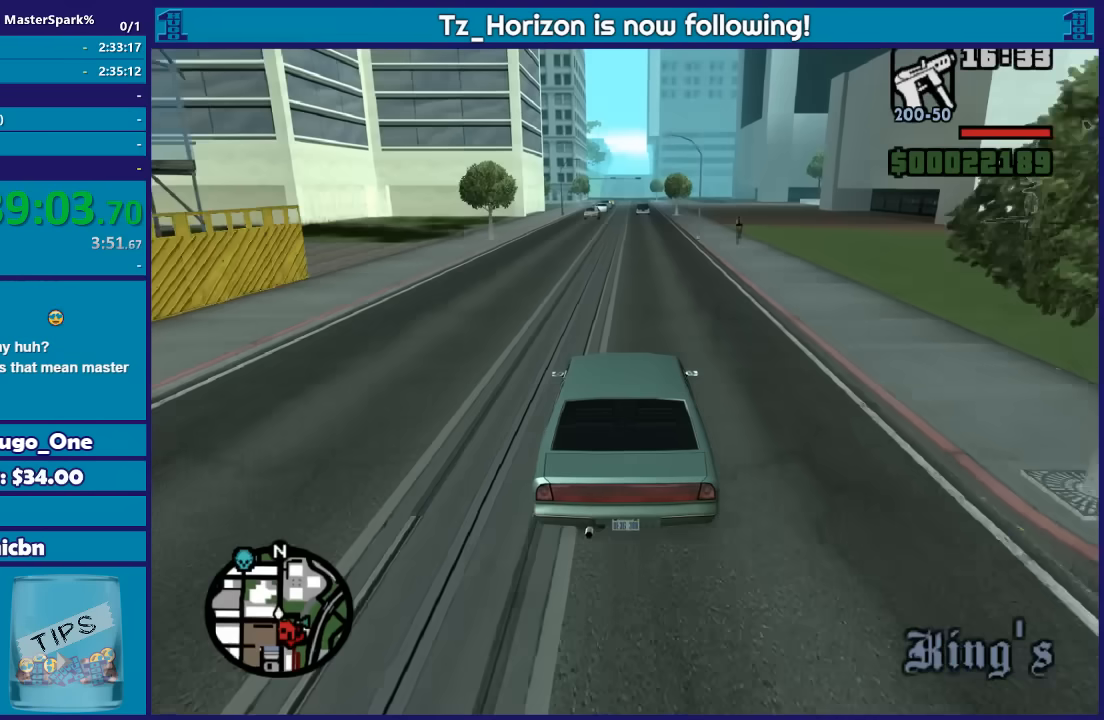
{"buttons": ["R2"], "left_stick": "center", "right_stick": "down-left", "button_events": []}
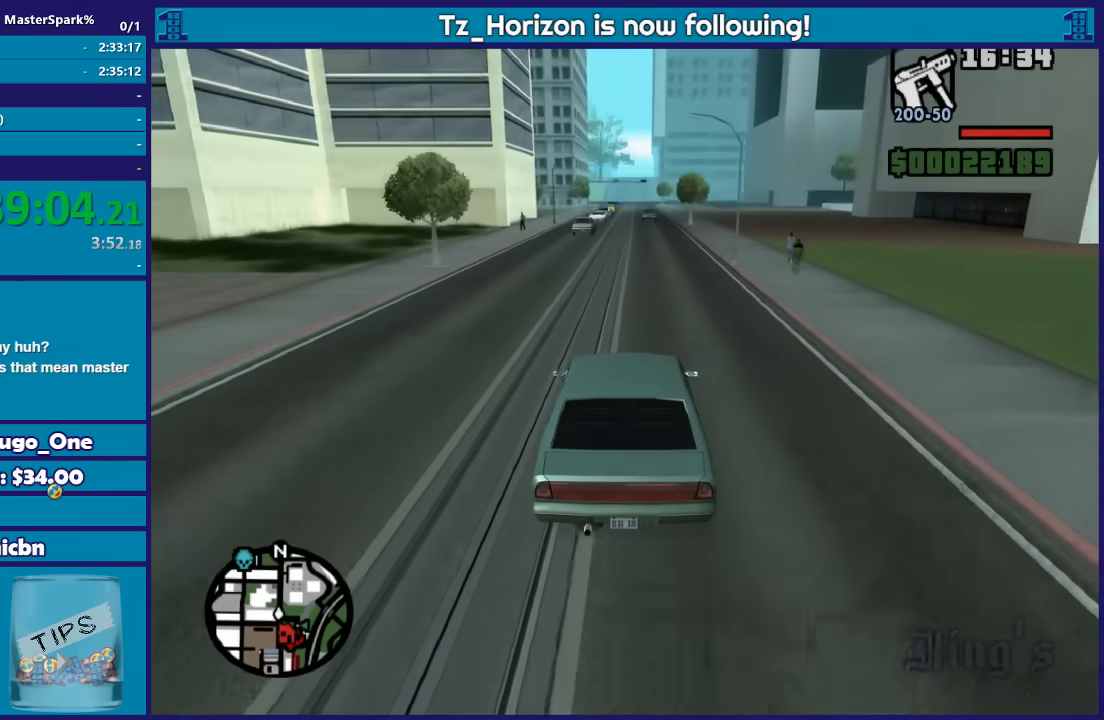
{"buttons": ["R2"], "left_stick": "center", "right_stick": "down", "button_events": []}
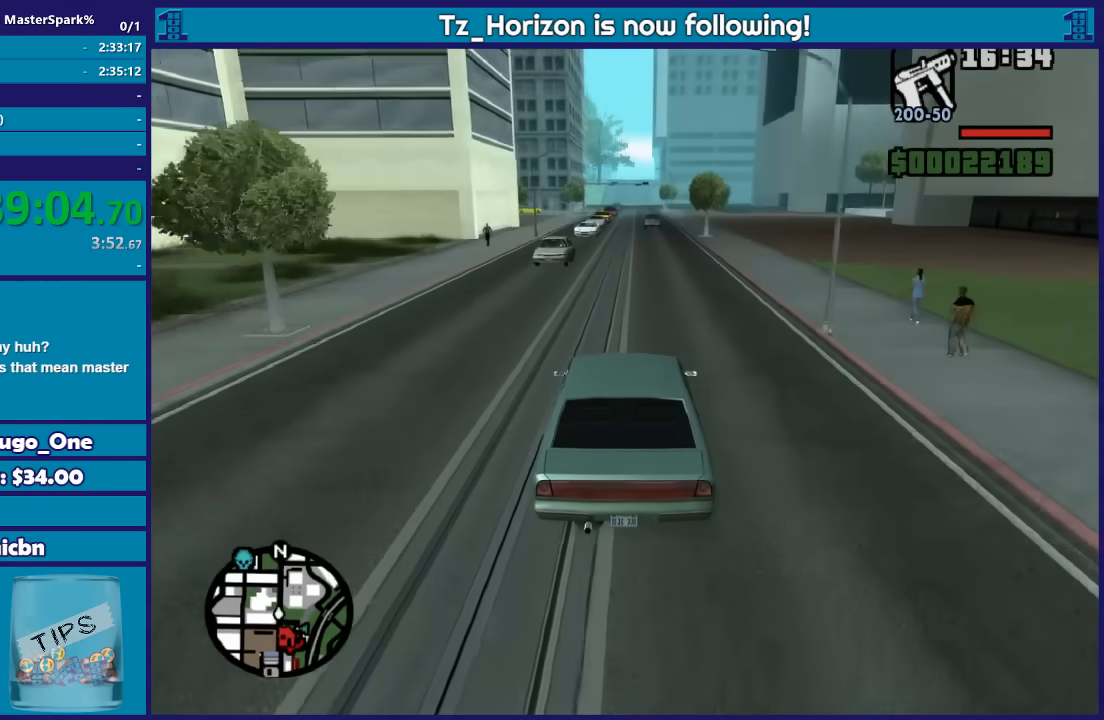
{"buttons": ["R2"], "left_stick": "center", "right_stick": "down-left", "button_events": []}
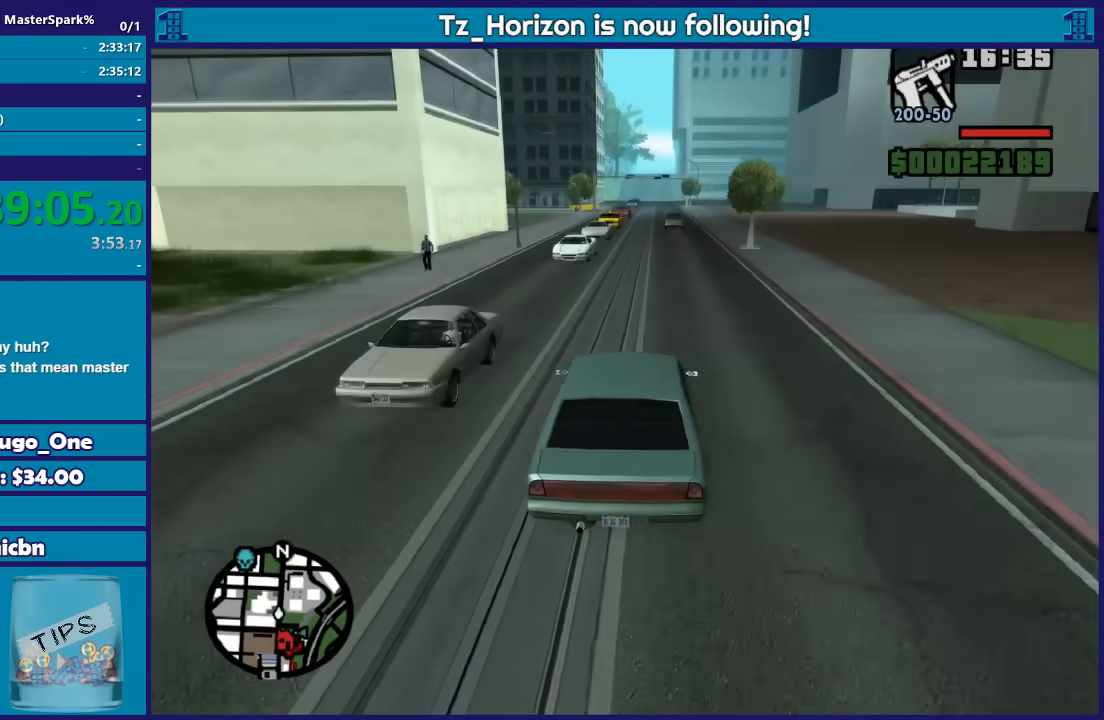
{"buttons": ["R2"], "left_stick": "center", "right_stick": "down", "button_events": []}
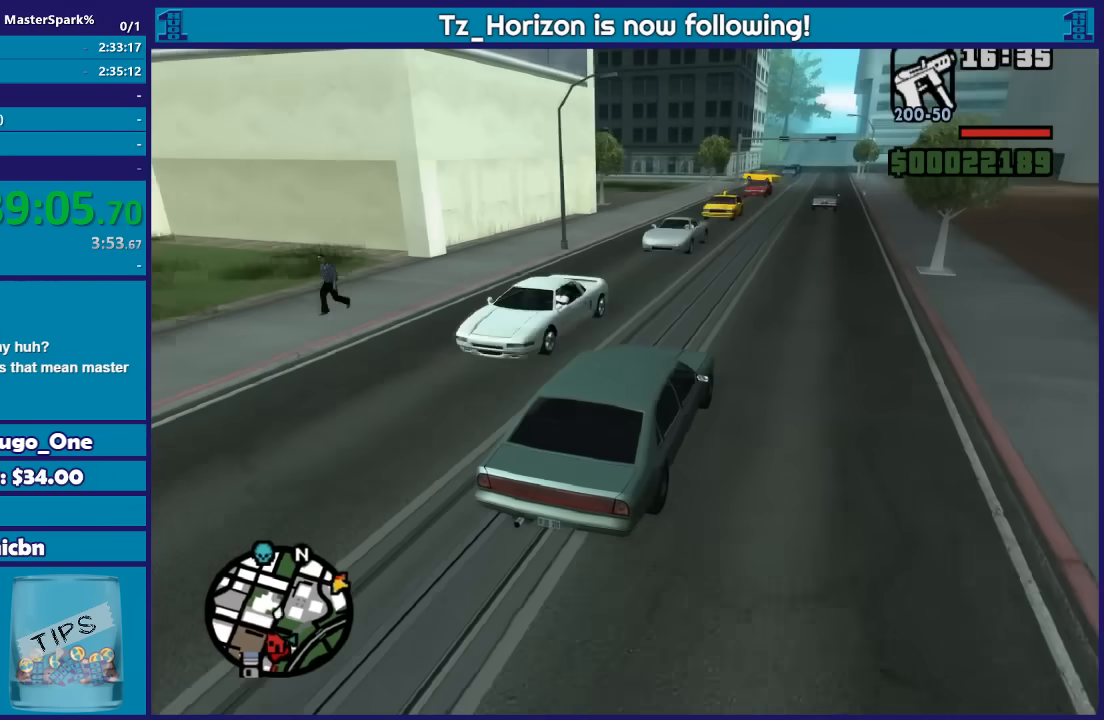
{"buttons": ["R2"], "left_stick": "center", "right_stick": "down", "button_events": []}
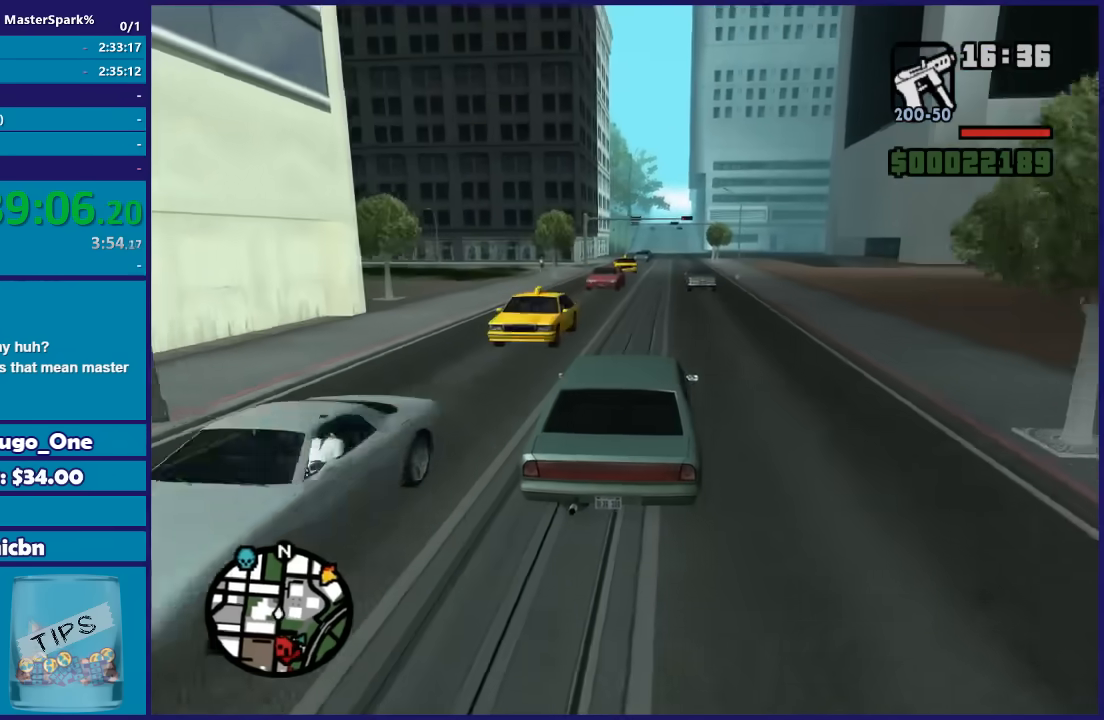
{"buttons": ["R2"], "left_stick": "center", "right_stick": "down", "button_events": []}
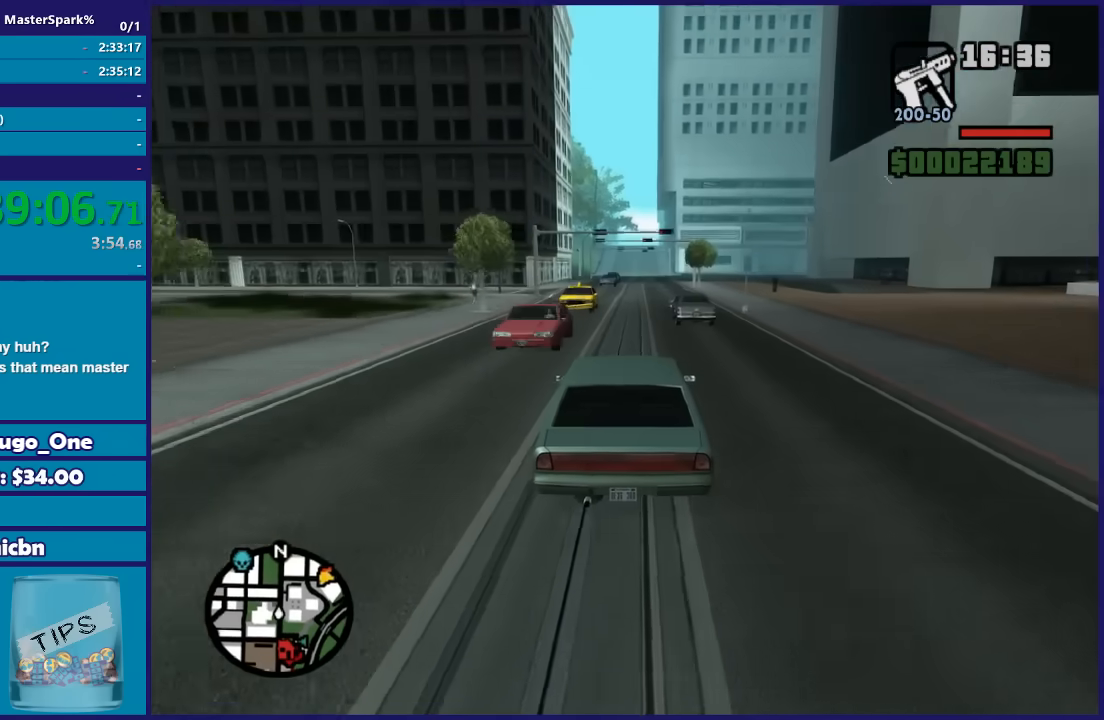
{"buttons": ["R2"], "left_stick": "center", "right_stick": "down", "button_events": []}
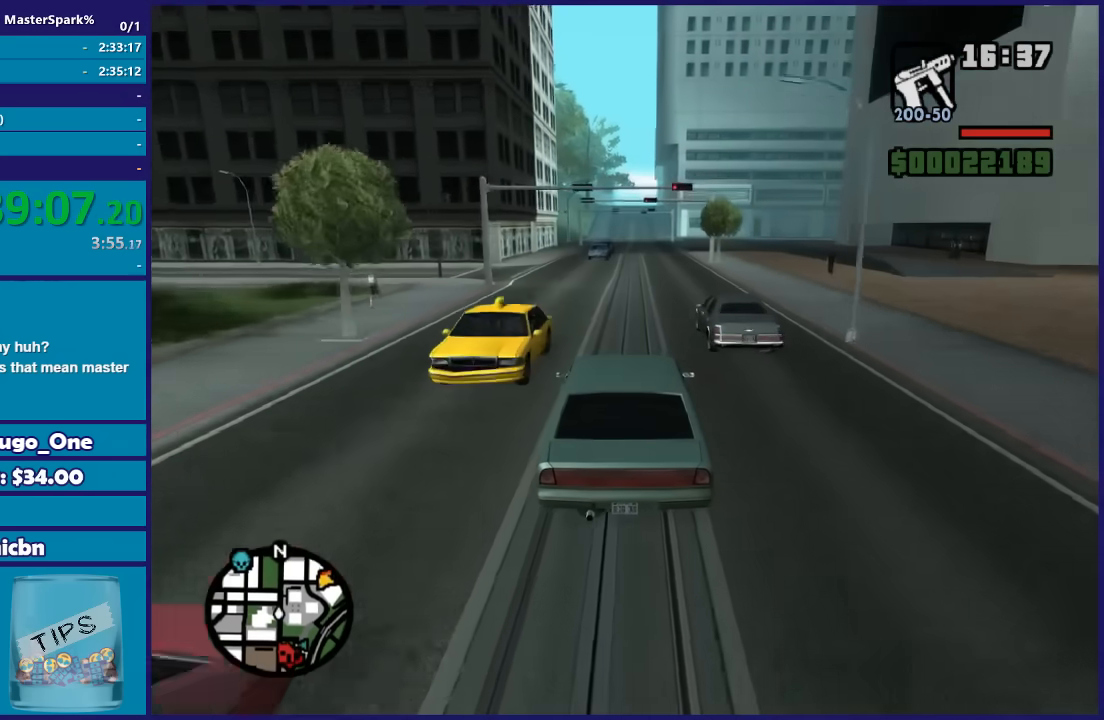
{"buttons": ["R2"], "left_stick": "center", "right_stick": "center", "button_events": []}
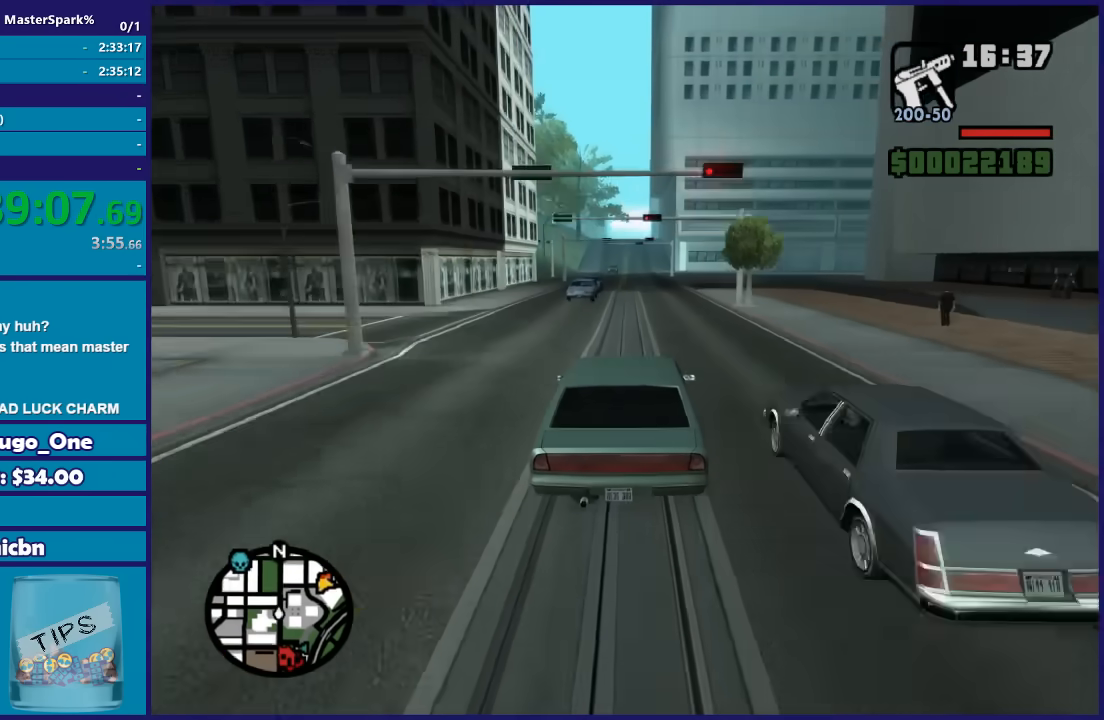
{"buttons": ["R2"], "left_stick": "center", "right_stick": "center", "button_events": []}
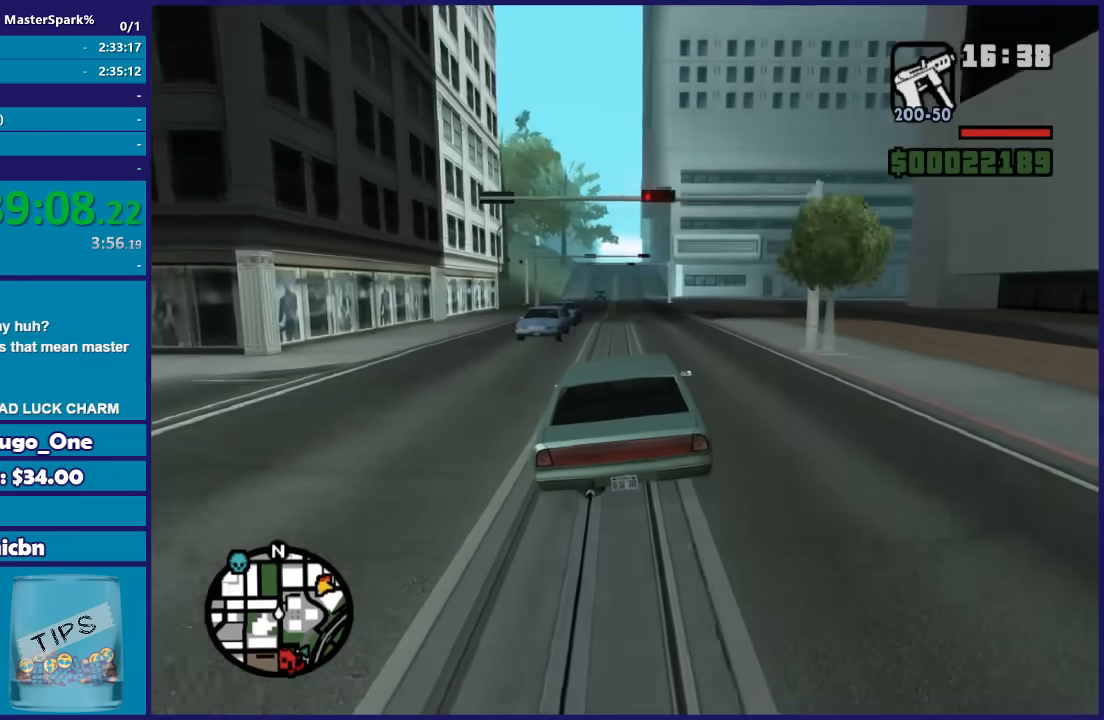
{"buttons": ["R2"], "left_stick": "center", "right_stick": "down", "button_events": []}
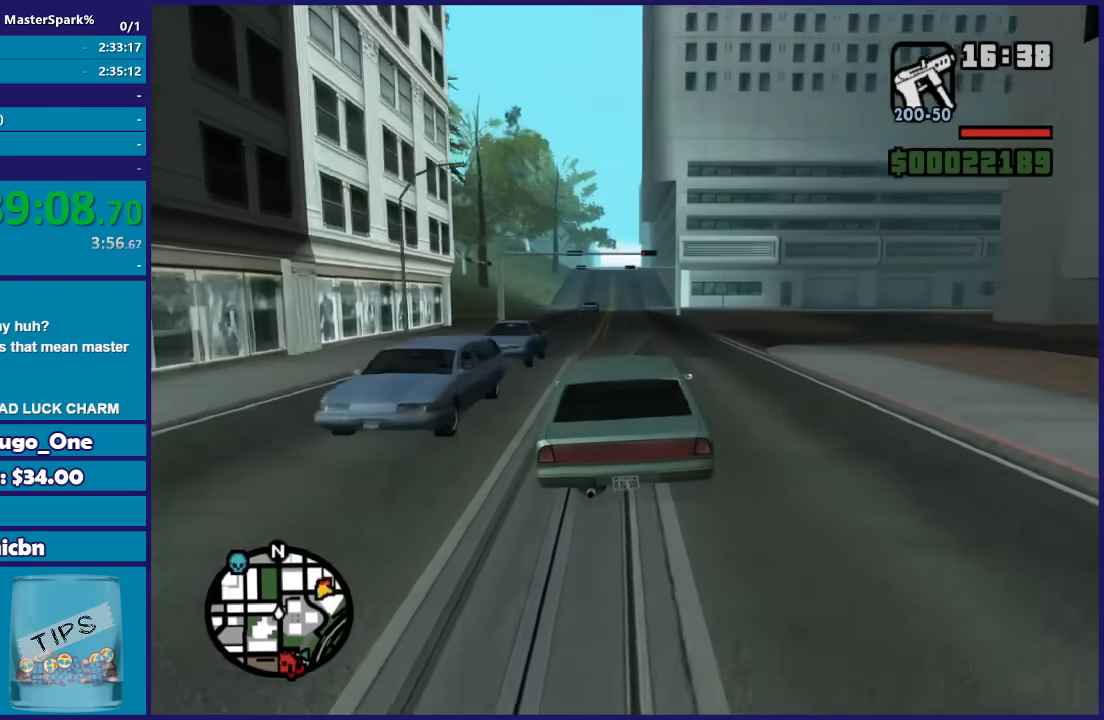
{"buttons": ["R2"], "left_stick": "center", "right_stick": "down", "button_events": []}
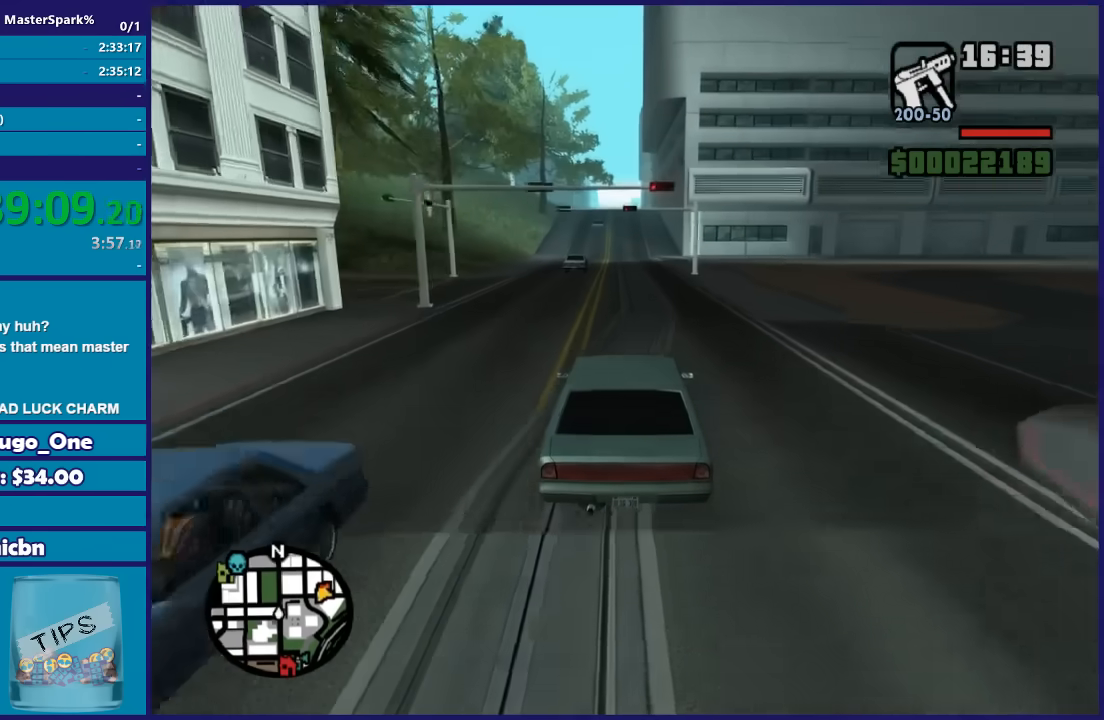
{"buttons": ["R2"], "left_stick": "center", "right_stick": "down-left", "button_events": []}
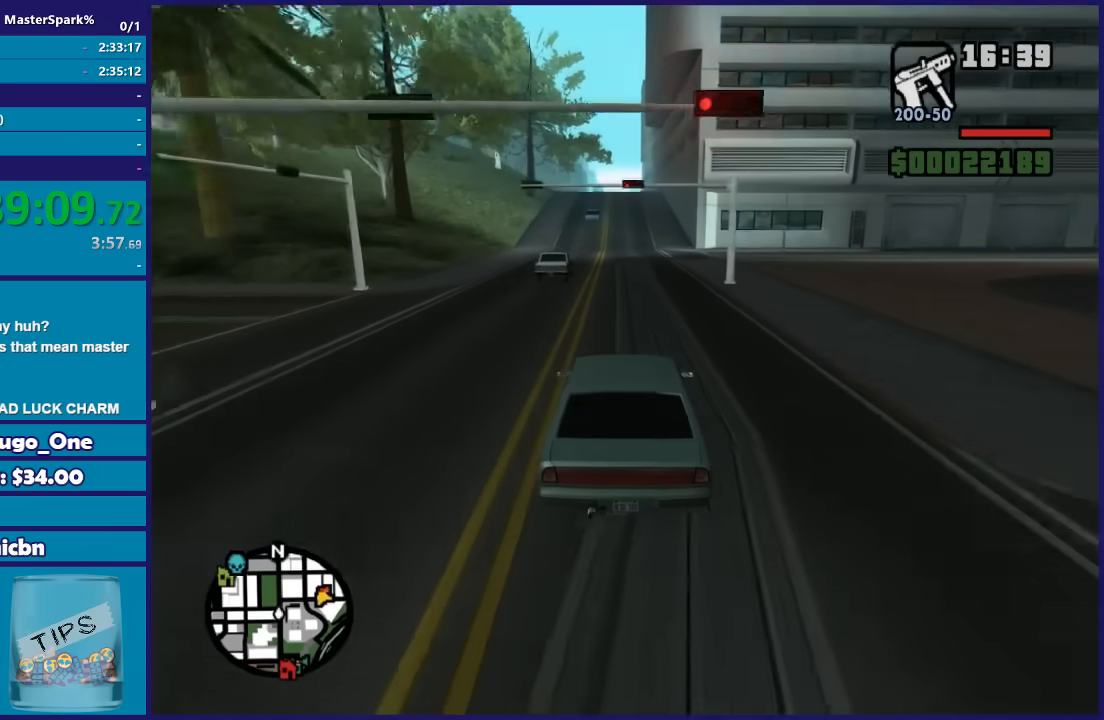
{"buttons": ["R2"], "left_stick": "center", "right_stick": "down-left", "button_events": []}
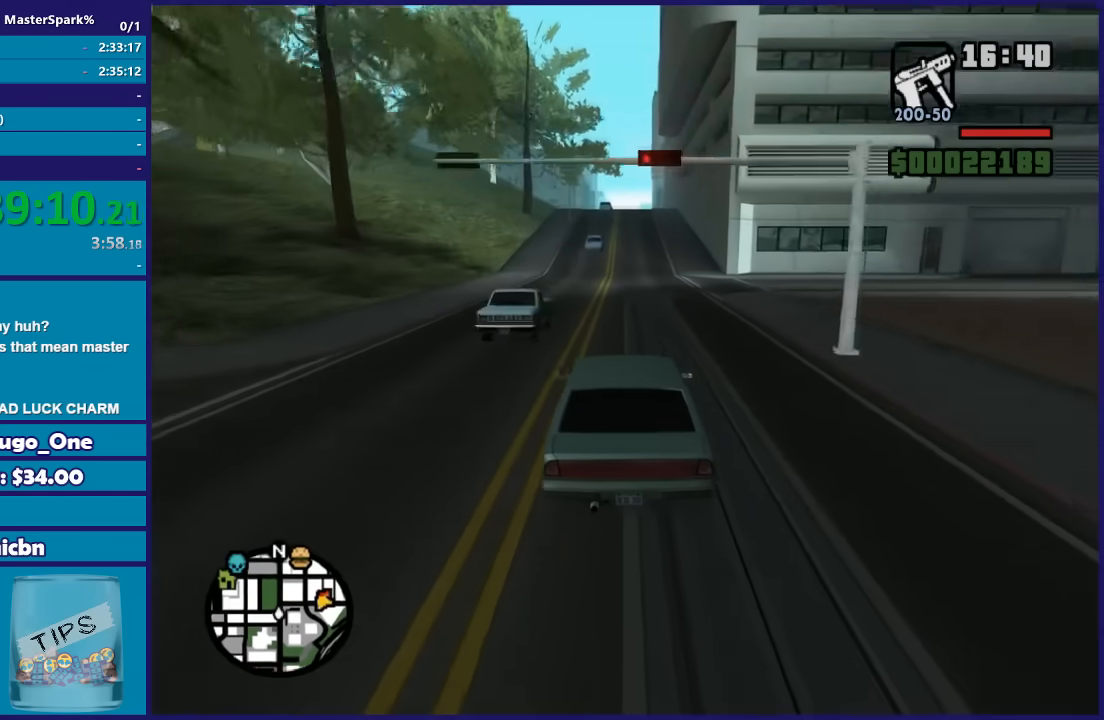
{"buttons": ["R2"], "left_stick": "center", "right_stick": "down-left", "button_events": []}
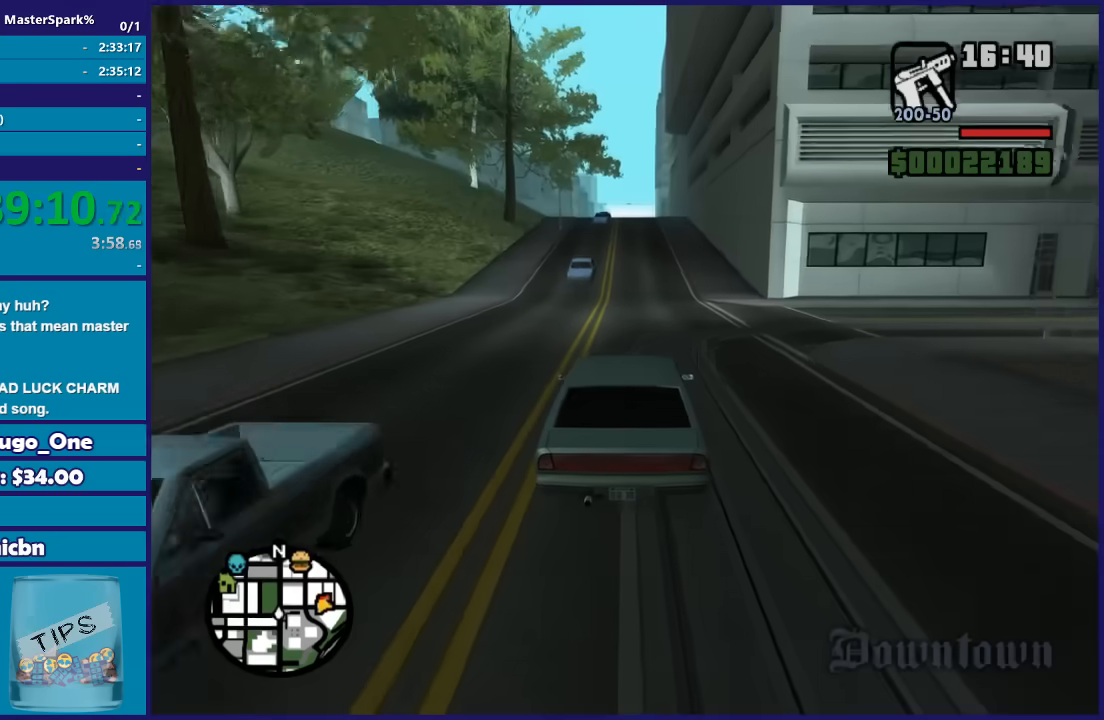
{"buttons": ["R2"], "left_stick": "center", "right_stick": "down-left", "button_events": []}
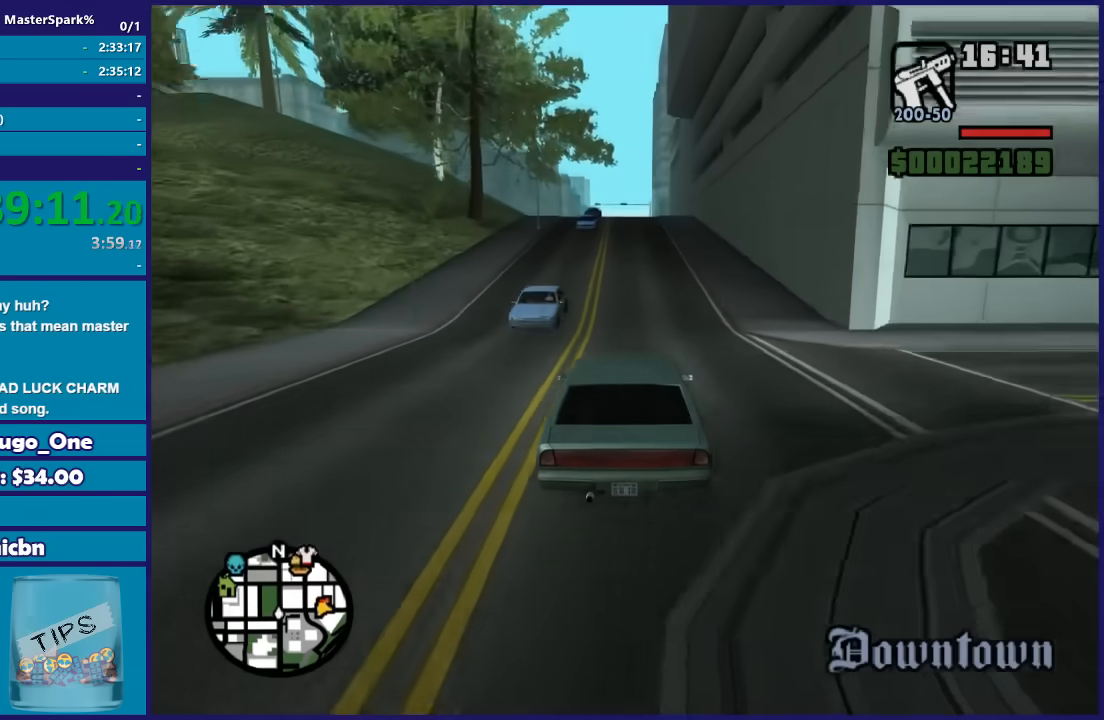
{"buttons": ["R2"], "left_stick": "center", "right_stick": "down-left", "button_events": []}
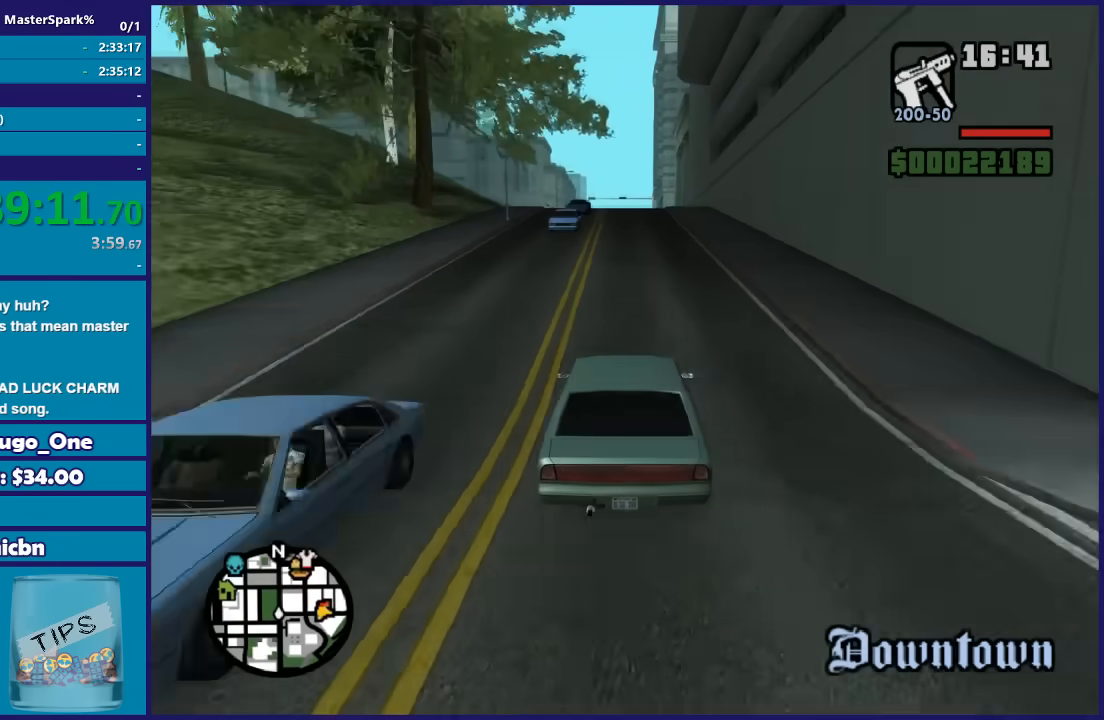
{"buttons": ["R2"], "left_stick": "center", "right_stick": "down", "button_events": []}
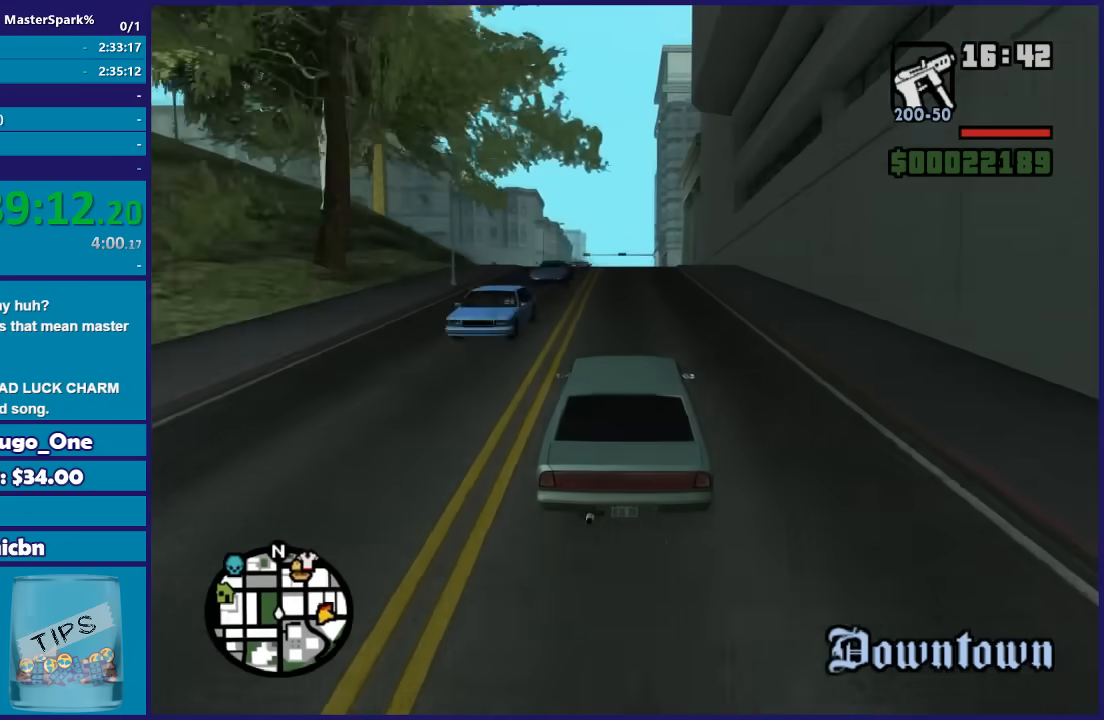
{"buttons": ["R2"], "left_stick": "center", "right_stick": "down", "button_events": []}
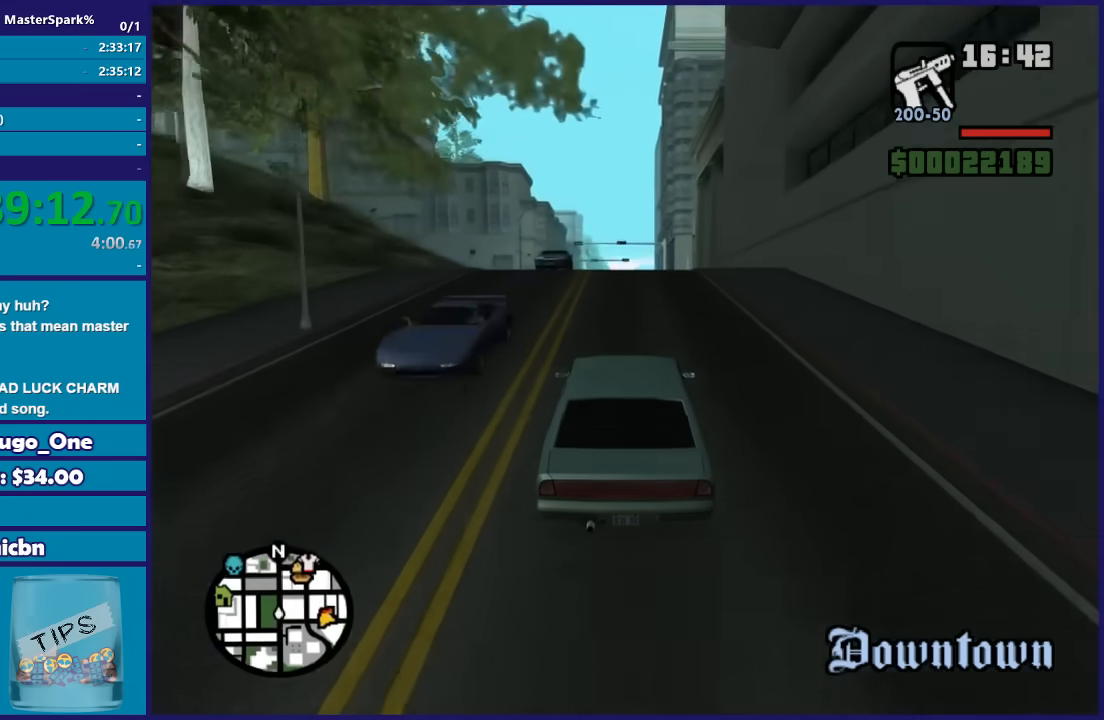
{"buttons": ["R2"], "left_stick": "center", "right_stick": "down", "button_events": []}
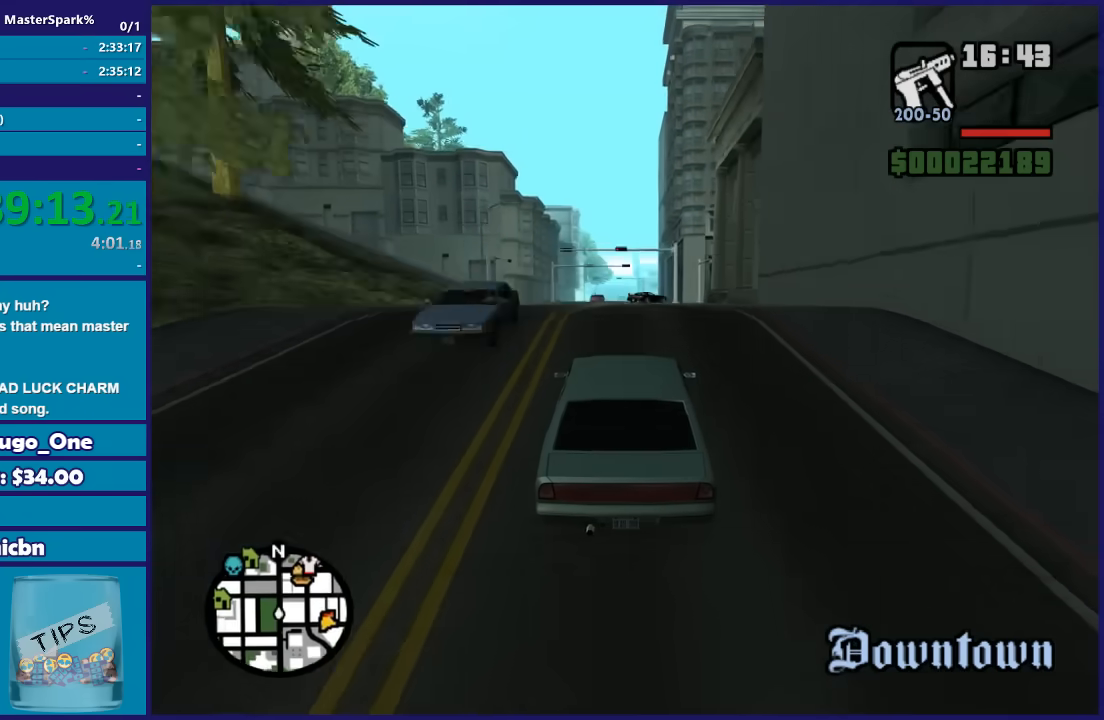
{"buttons": ["R2"], "left_stick": "center", "right_stick": "down", "button_events": []}